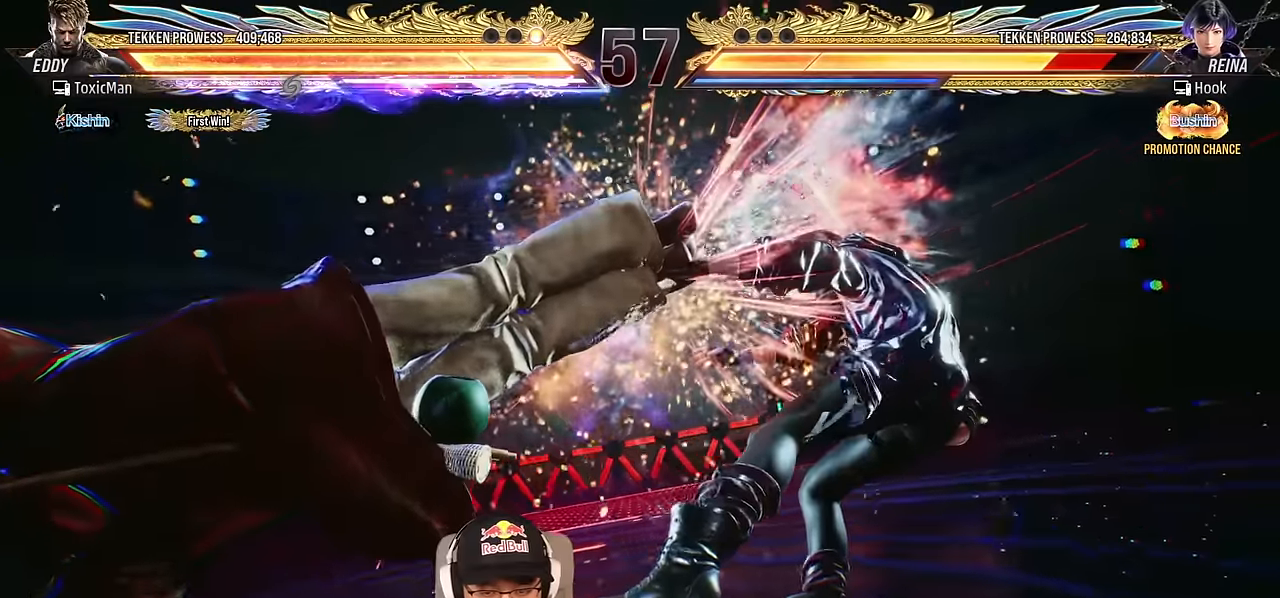
Gameplay with a controller (arcade stick); each line is a JSON object with the inputs held at the frame after it. "events" lists button and stick changes between this image and that frame as [ms after this image, input, new state], when the widget could be followed in between. Not read: L3 R3.
{"buttons": ["TRIANGLE"], "left_stick": "center", "events": [[34, "left_stick", "left"], [100, "TRIANGLE", "down"], [117, "left_stick", "center"], [150, "SQUARE", "down"], [200, "SQUARE", "up"], [200, "TRIANGLE", "up"], [284, "TRIANGLE", "down"], [334, "SQUARE", "down"], [400, "SQUARE", "up"], [400, "TRIANGLE", "up"], [467, "TRIANGLE", "down"]]}
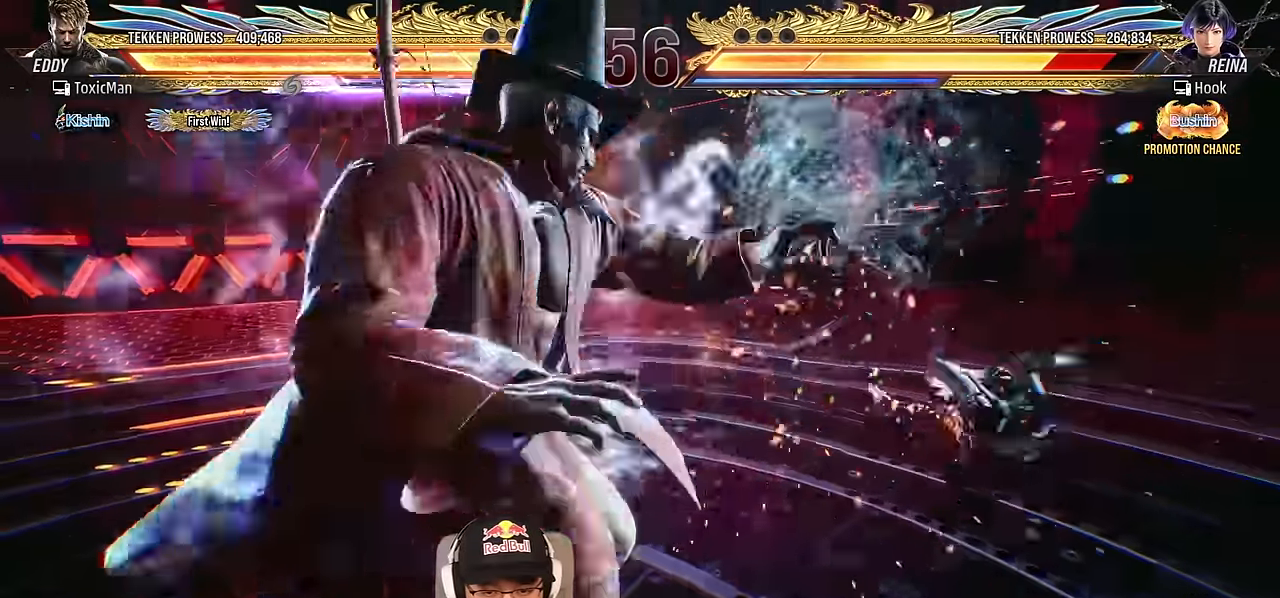
{"buttons": ["TRIANGLE"], "left_stick": "center", "events": [[50, "TRIANGLE", "up"], [150, "TRIANGLE", "down"]]}
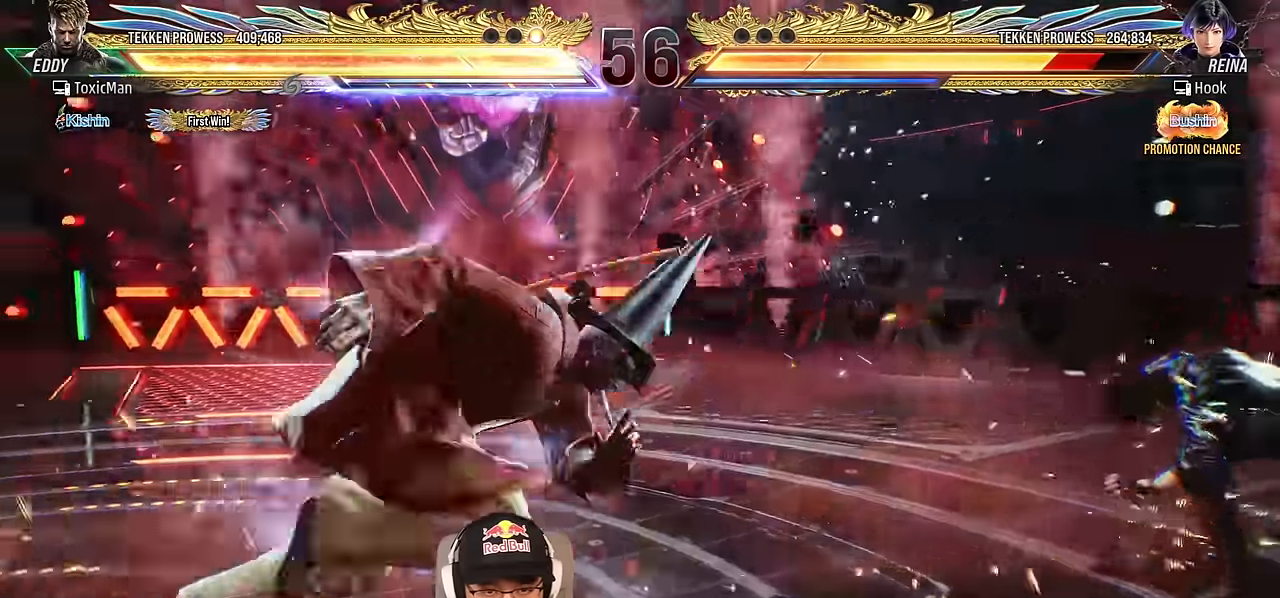
{"buttons": [], "left_stick": "center", "events": [[134, "TRIANGLE", "up"], [300, "left_stick", "down"], [317, "SQUARE", "down"], [317, "TRIANGLE", "down"], [384, "left_stick", "center"], [467, "SQUARE", "up"], [467, "TRIANGLE", "up"]]}
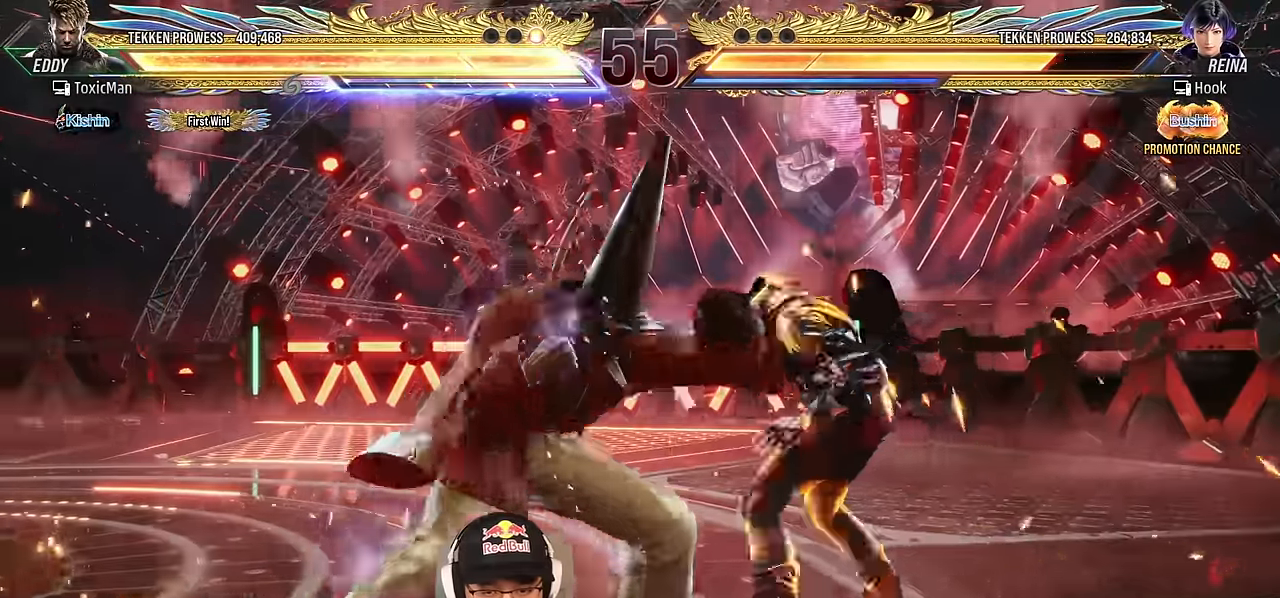
{"buttons": [], "left_stick": "center", "events": [[117, "CROSS", "down"], [184, "CROSS", "up"], [300, "CROSS", "down"], [367, "CROSS", "up"], [417, "left_stick", "right"], [500, "left_stick", "center"]]}
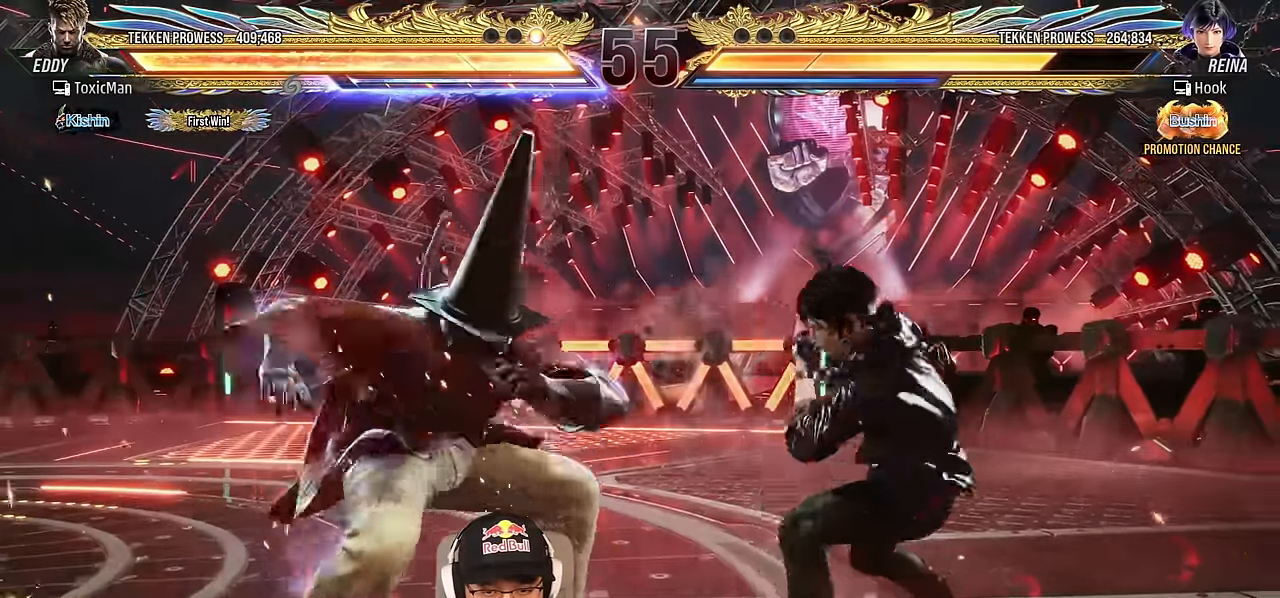
{"buttons": [], "left_stick": "left", "events": [[184, "left_stick", "left"], [250, "left_stick", "center"], [500, "left_stick", "left"]]}
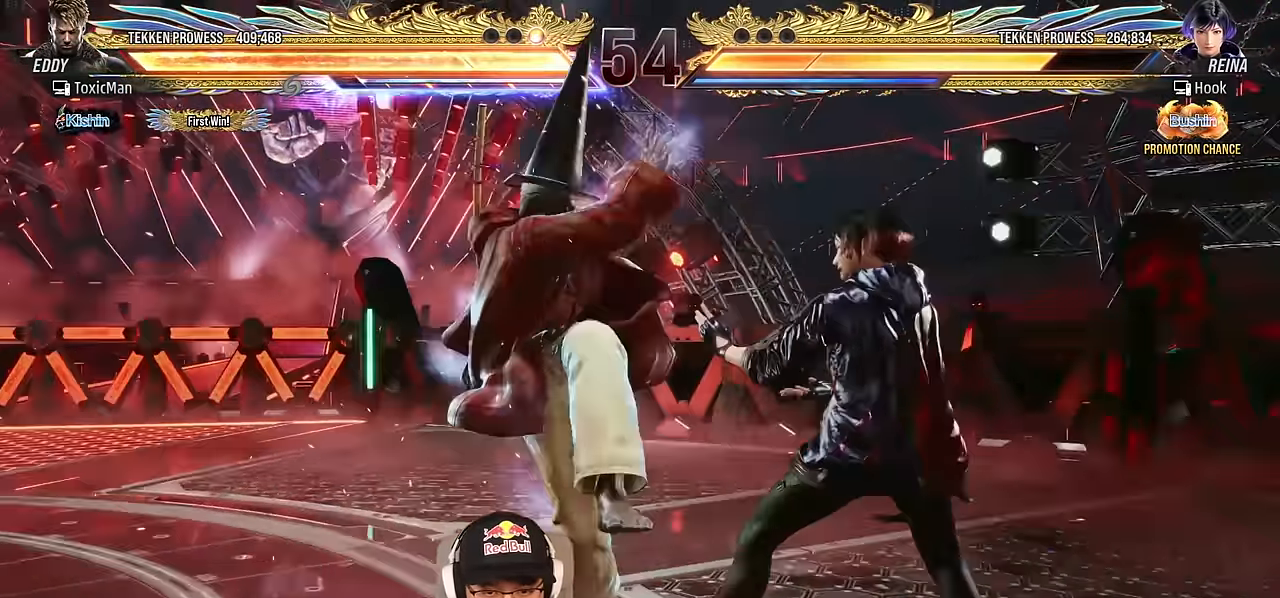
{"buttons": [], "left_stick": "left", "events": []}
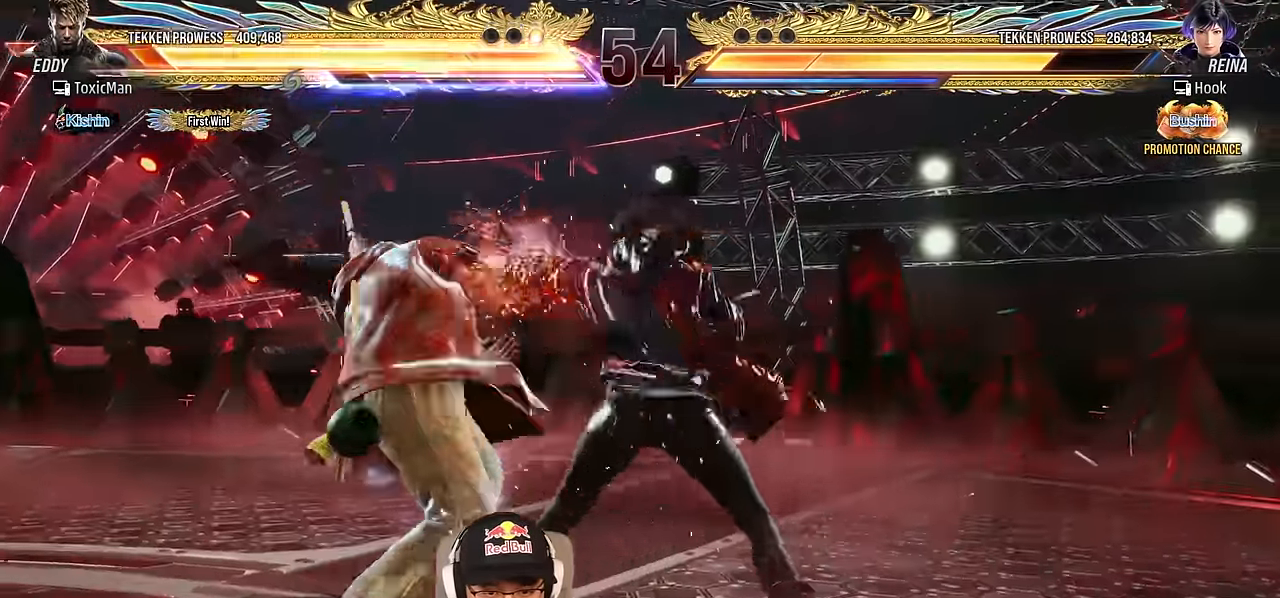
{"buttons": ["TRIANGLE"], "left_stick": "left", "events": [[284, "TRIANGLE", "down"], [317, "SQUARE", "down"], [350, "TRIANGLE", "up"], [384, "SQUARE", "up"], [484, "TRIANGLE", "down"]]}
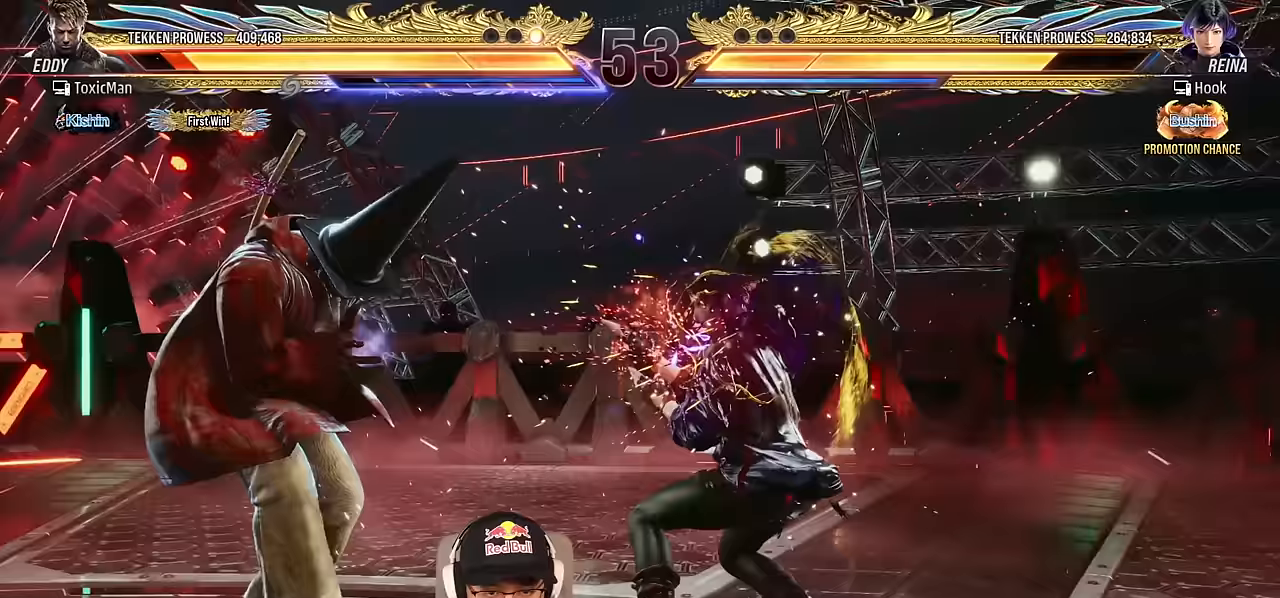
{"buttons": [], "left_stick": "left", "events": [[33, "left_stick", "center"], [100, "TRIANGLE", "up"], [167, "left_stick", "left"], [267, "left_stick", "center"], [317, "left_stick", "left"]]}
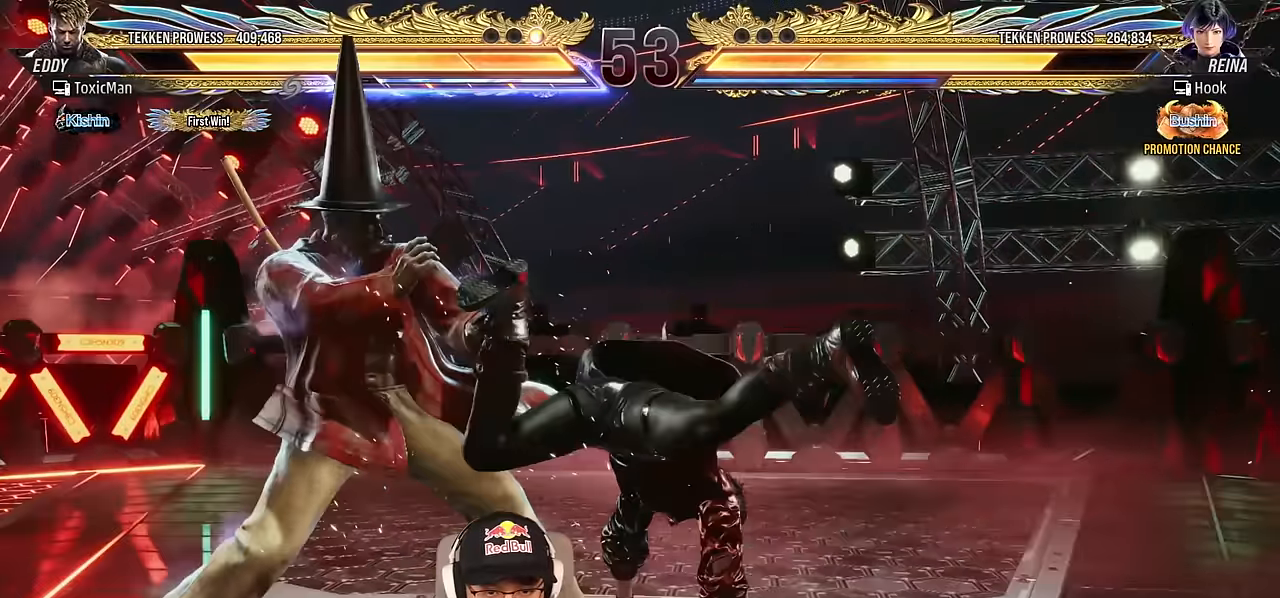
{"buttons": [], "left_stick": "center", "events": [[250, "left_stick", "center"]]}
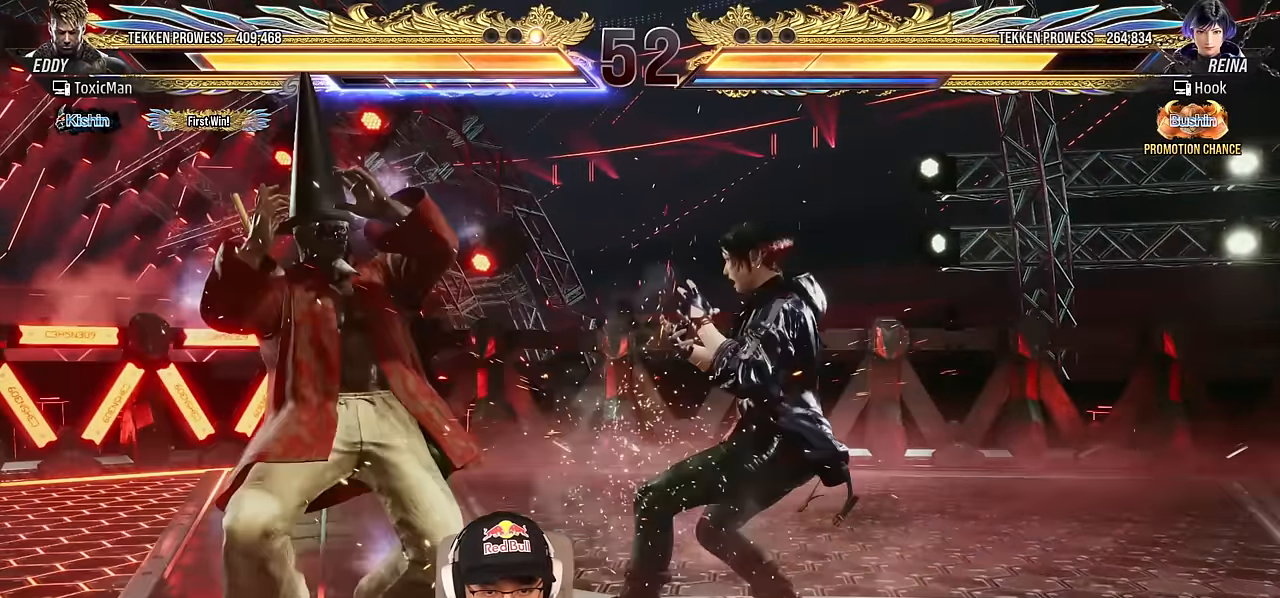
{"buttons": ["TRIANGLE"], "left_stick": "center", "events": [[33, "left_stick", "up-right"], [100, "TRIANGLE", "down"], [167, "TRIANGLE", "up"], [250, "TRIANGLE", "down"], [317, "SQUARE", "down"], [350, "TRIANGLE", "up"], [350, "left_stick", "center"], [400, "SQUARE", "up"], [417, "TRIANGLE", "down"]]}
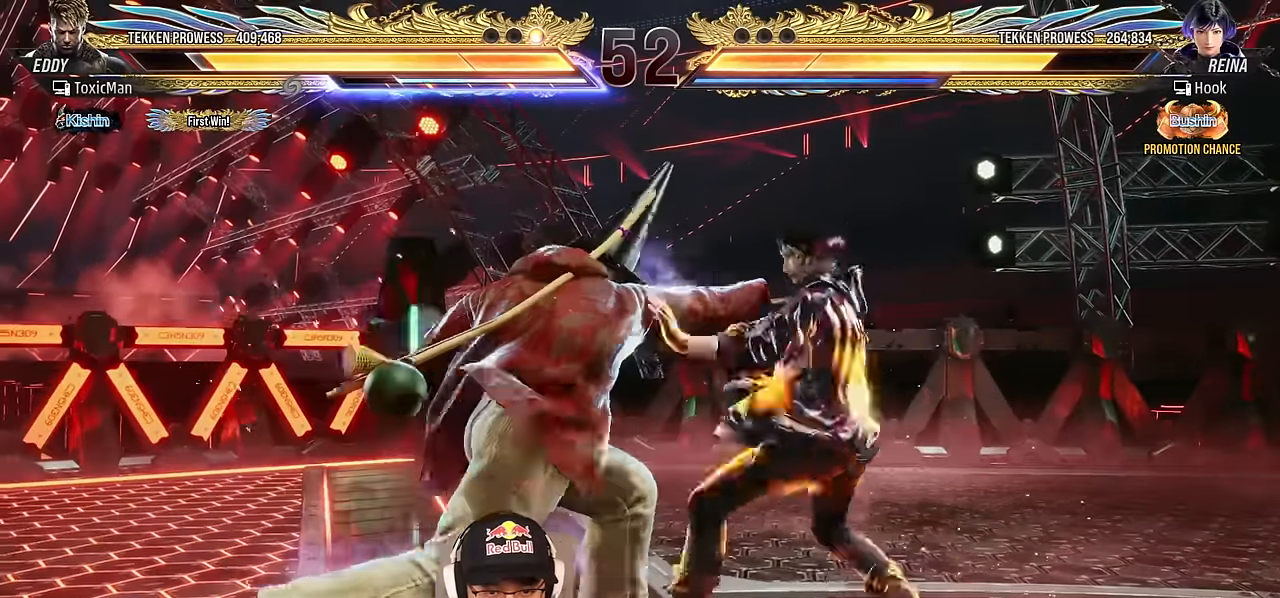
{"buttons": [], "left_stick": "left", "events": [[300, "TRIANGLE", "up"], [333, "left_stick", "left"]]}
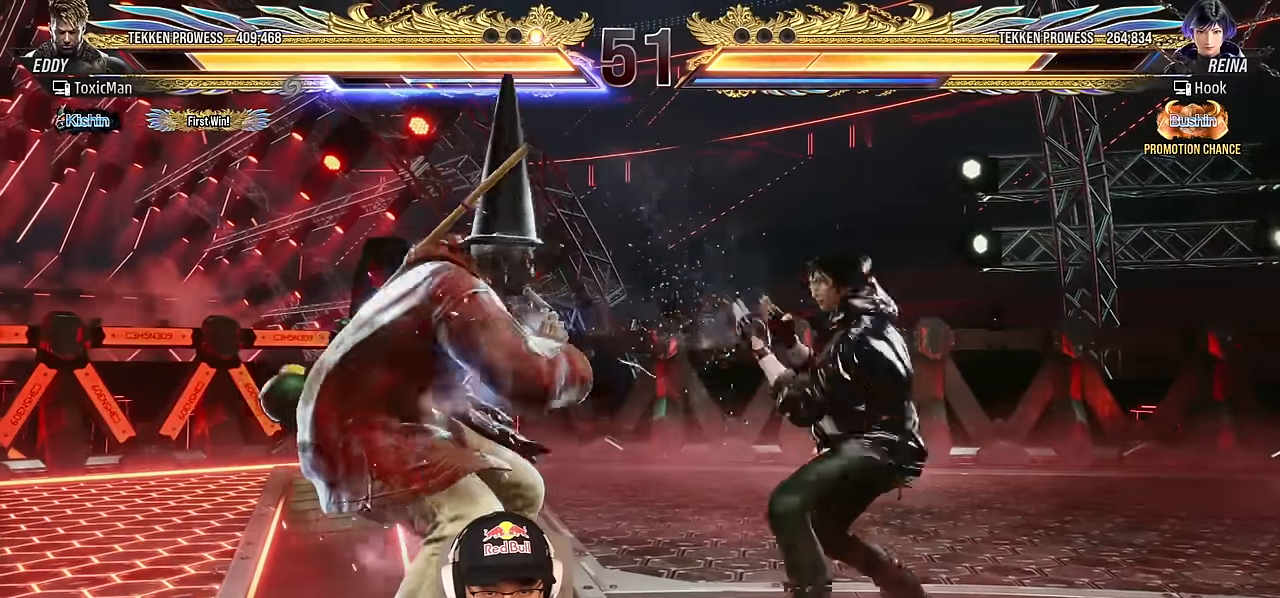
{"buttons": [], "left_stick": "left", "events": []}
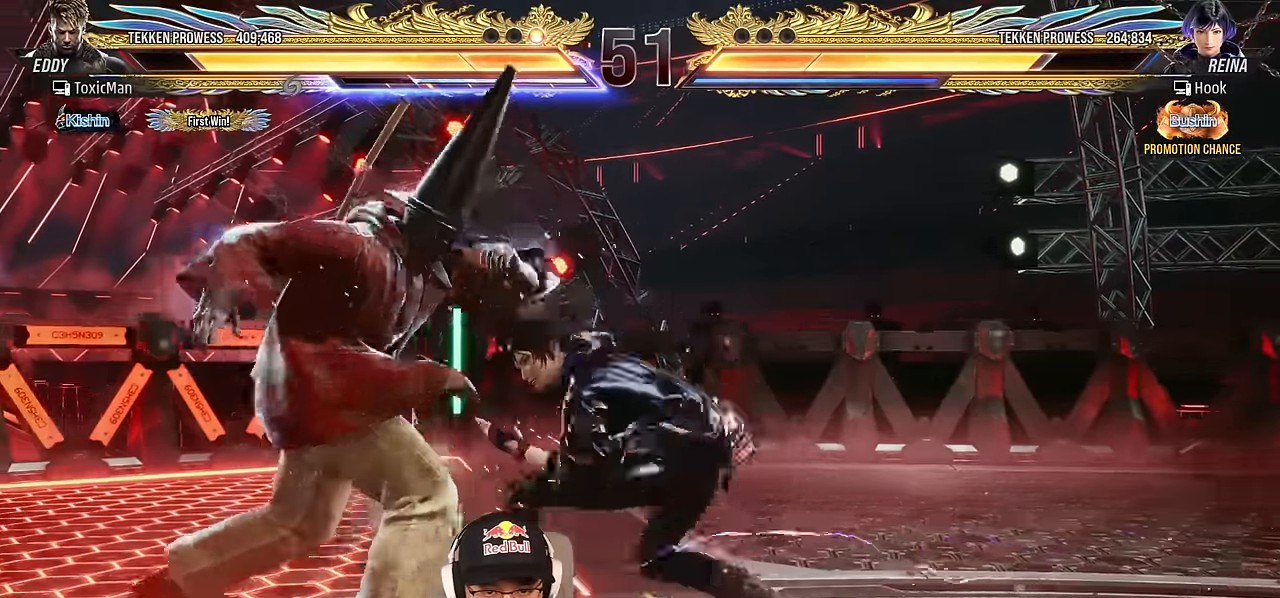
{"buttons": [], "left_stick": "center", "events": [[150, "left_stick", "center"]]}
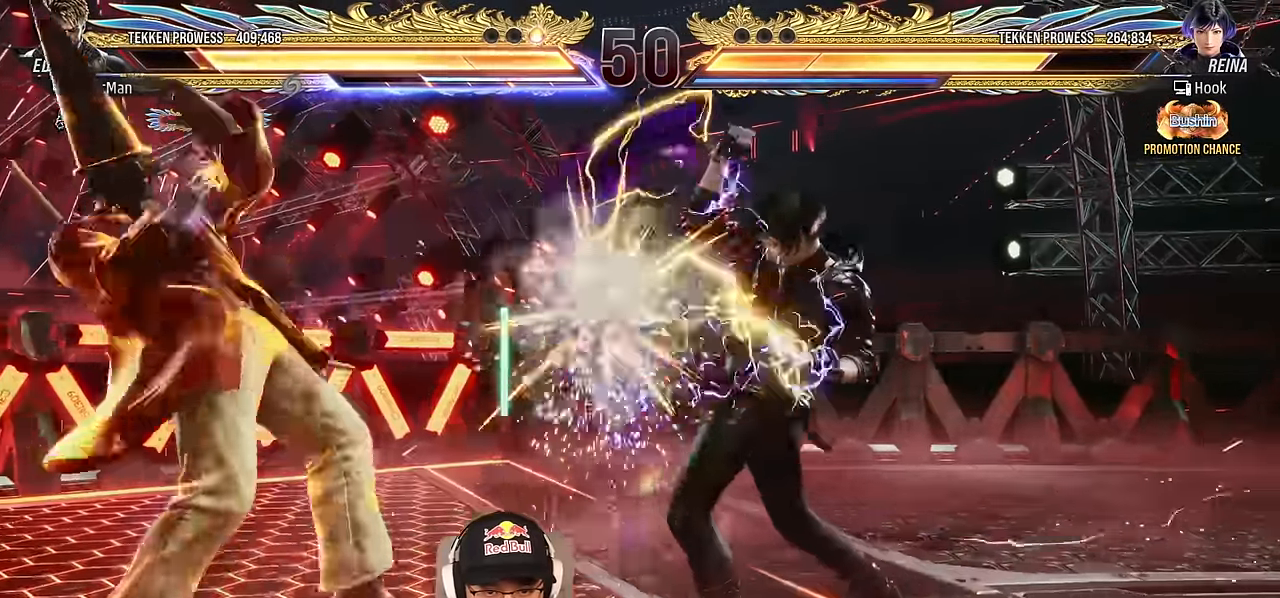
{"buttons": [], "left_stick": "center", "events": [[317, "left_stick", "down"], [367, "CIRCLE", "down"], [367, "CROSS", "down"], [400, "left_stick", "center"], [500, "CIRCLE", "up"], [500, "CROSS", "up"]]}
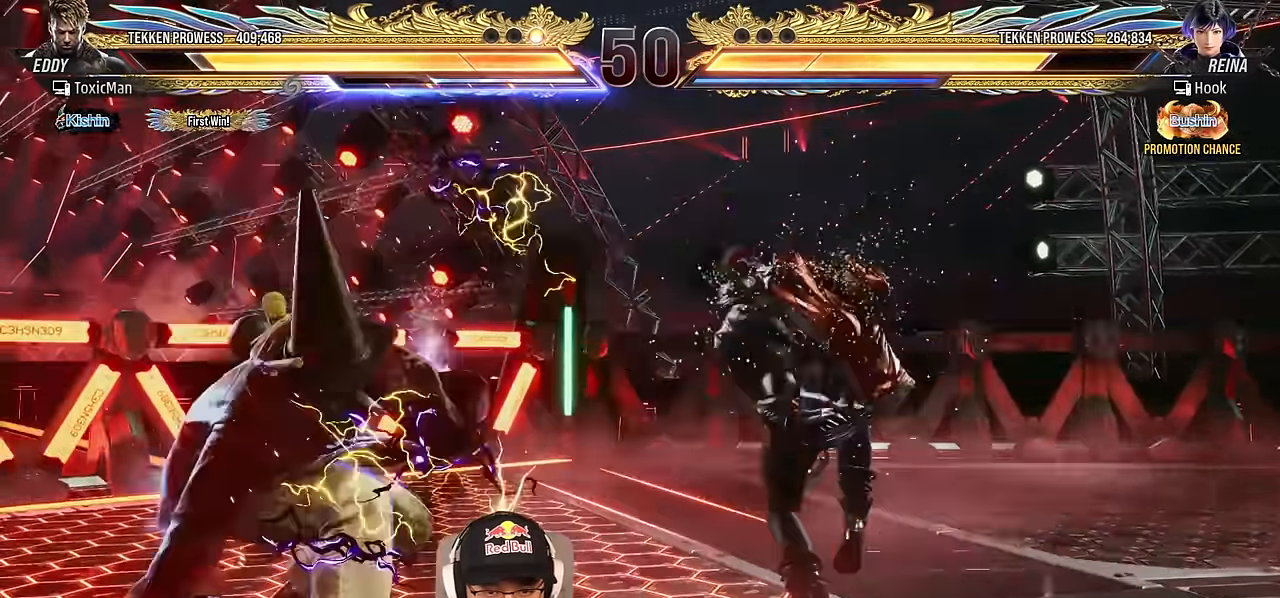
{"buttons": [], "left_stick": "center", "events": [[300, "CROSS", "down"], [400, "CROSS", "up"]]}
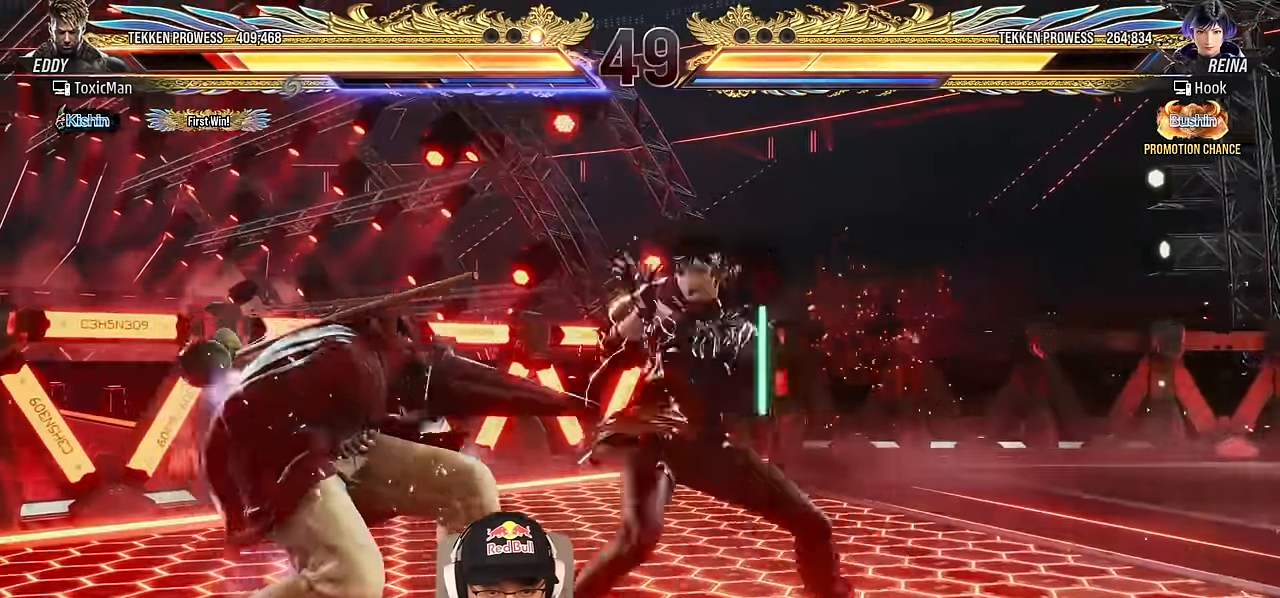
{"buttons": [], "left_stick": "left", "events": [[17, "left_stick", "left"]]}
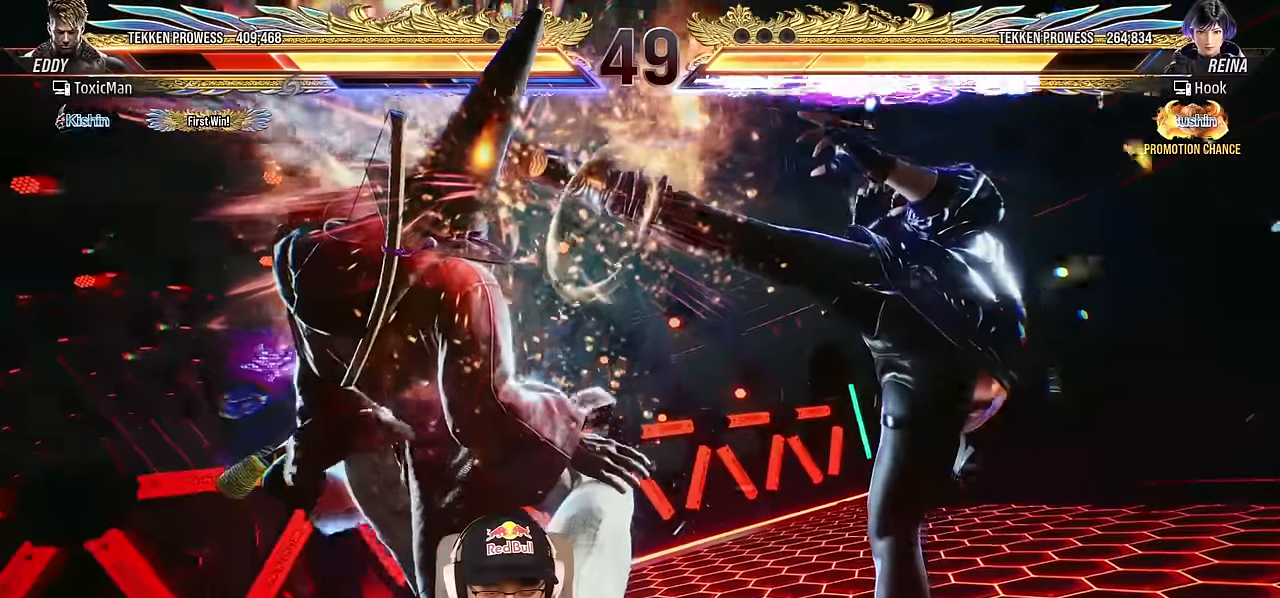
{"buttons": ["SQUARE"], "left_stick": "center", "events": [[17, "TRIANGLE", "down"], [50, "SQUARE", "down"], [83, "TRIANGLE", "up"], [83, "left_stick", "center"], [117, "SQUARE", "up"], [233, "TRIANGLE", "down"], [283, "SQUARE", "down"], [333, "SQUARE", "up"], [333, "TRIANGLE", "up"], [417, "TRIANGLE", "down"], [467, "SQUARE", "down"], [500, "TRIANGLE", "up"]]}
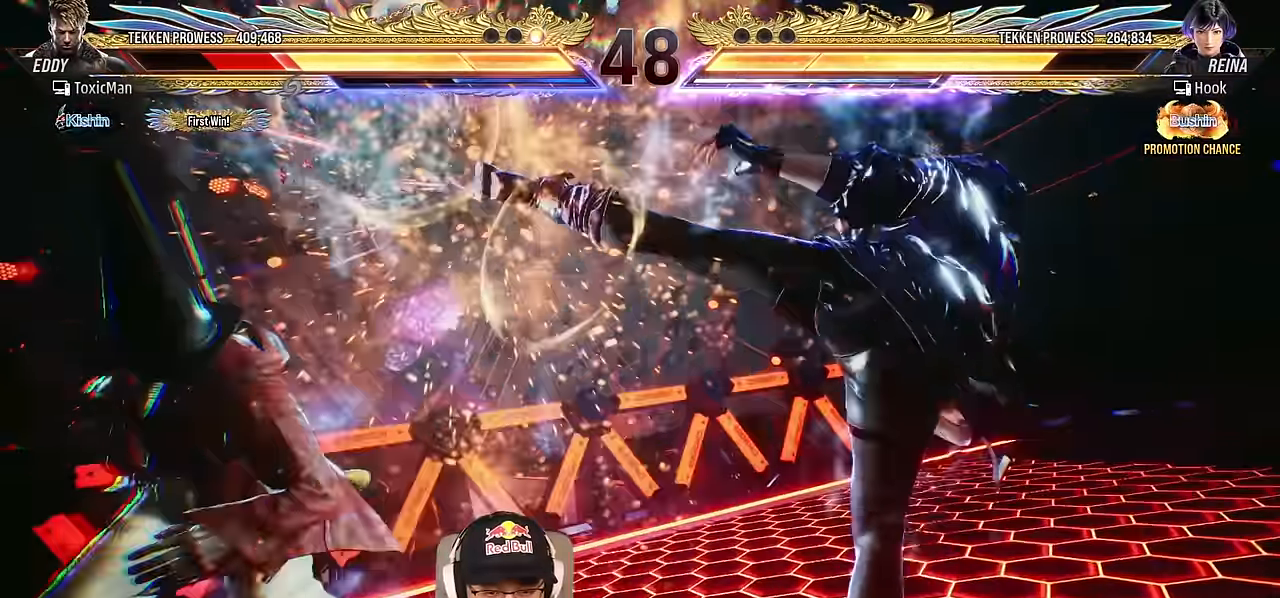
{"buttons": ["TRIANGLE"], "left_stick": "center"}
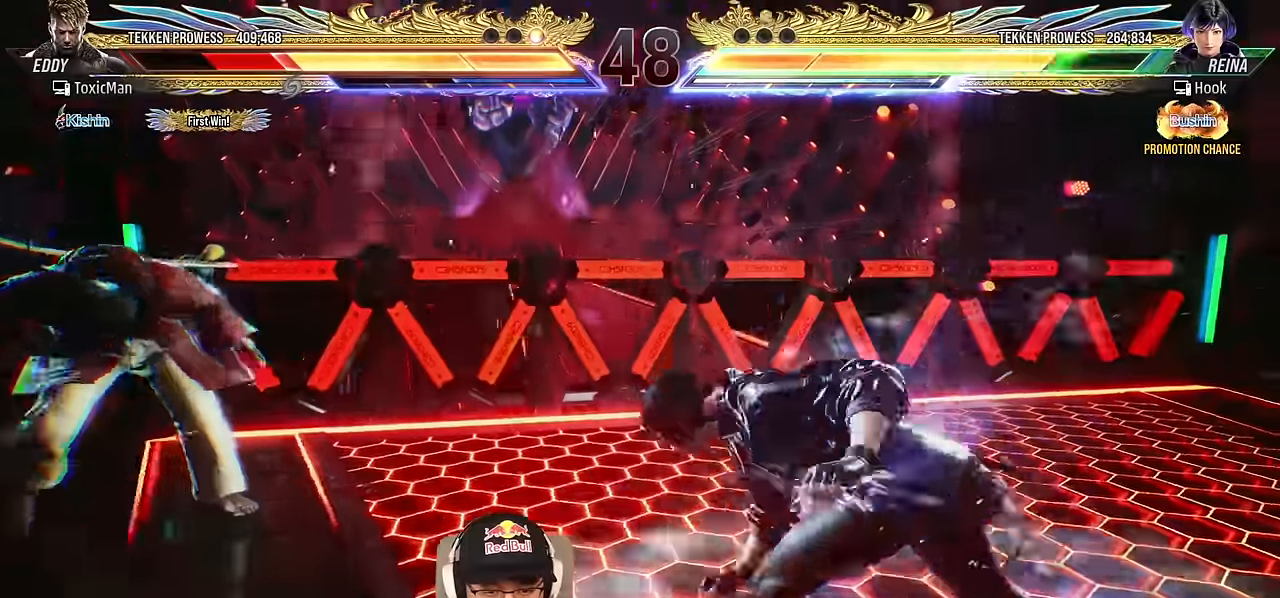
{"buttons": [], "left_stick": "left", "events": [[167, "TRIANGLE", "up"], [167, "left_stick", "left"], [250, "left_stick", "center"], [317, "left_stick", "left"], [400, "left_stick", "center"], [450, "left_stick", "left"]]}
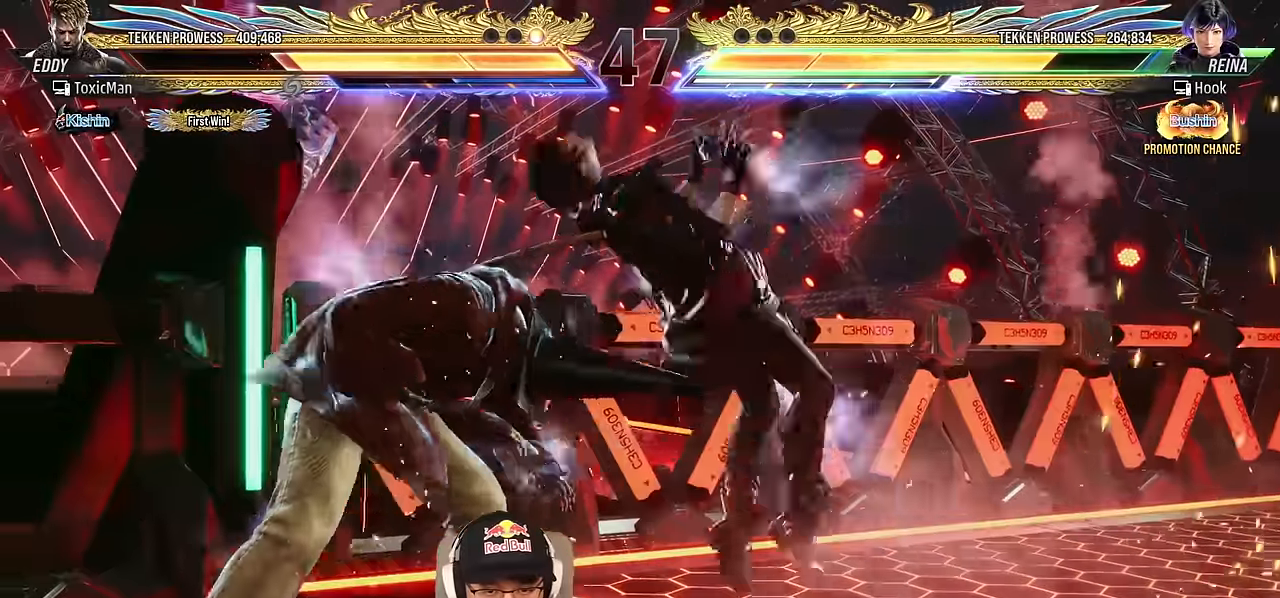
{"buttons": [], "left_stick": "center", "events": [[500, "left_stick", "center"]]}
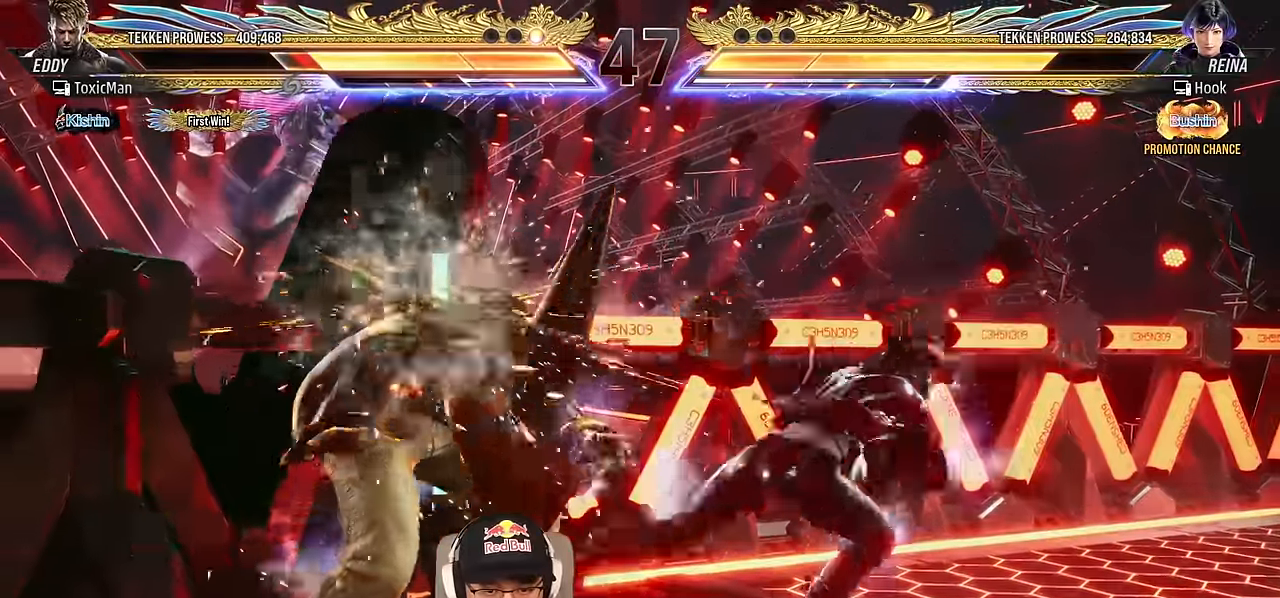
{"buttons": [], "left_stick": "down-left", "events": [[167, "left_stick", "left"], [467, "left_stick", "down-left"]]}
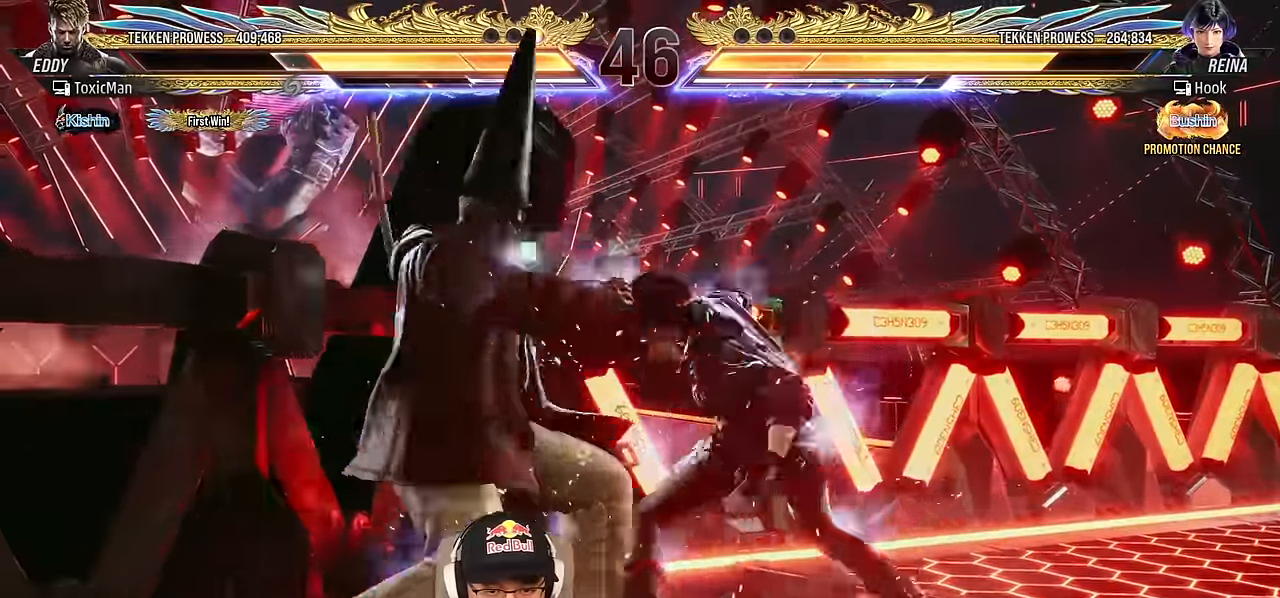
{"buttons": [], "left_stick": "left", "events": [[100, "left_stick", "center"], [167, "left_stick", "left"]]}
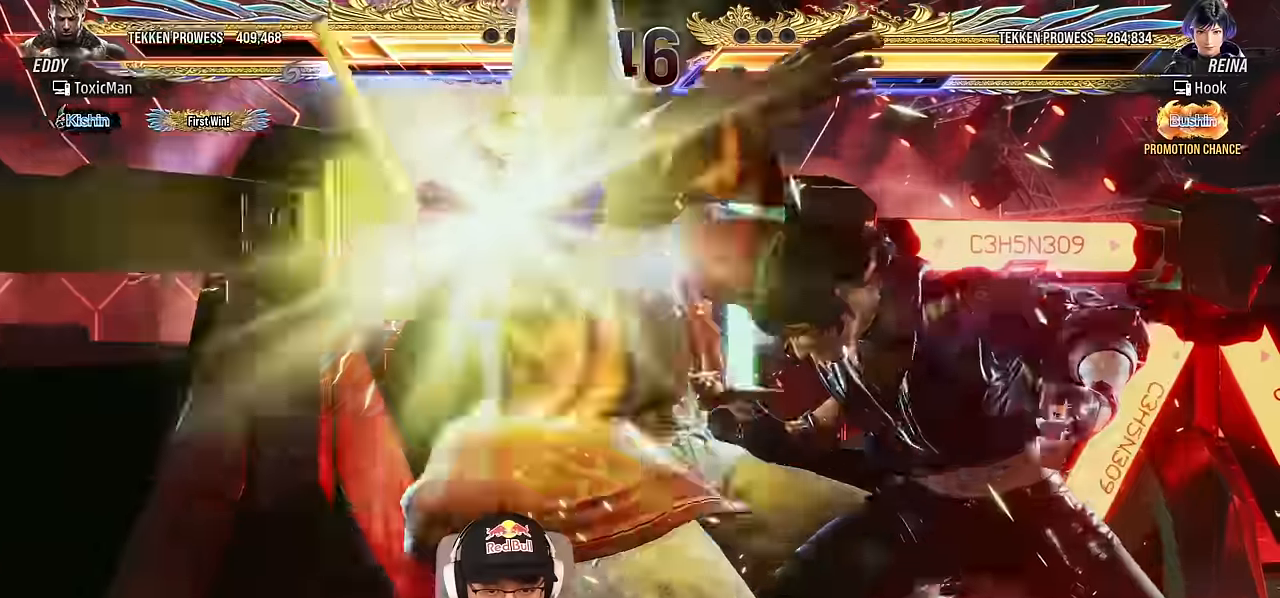
{"buttons": ["SQUARE"], "left_stick": "left", "events": [[200, "TRIANGLE", "down"], [234, "SQUARE", "down"], [250, "left_stick", "center"], [284, "TRIANGLE", "up"], [334, "SQUARE", "up"], [434, "TRIANGLE", "down"], [434, "left_stick", "left"], [467, "SQUARE", "down"], [500, "TRIANGLE", "up"]]}
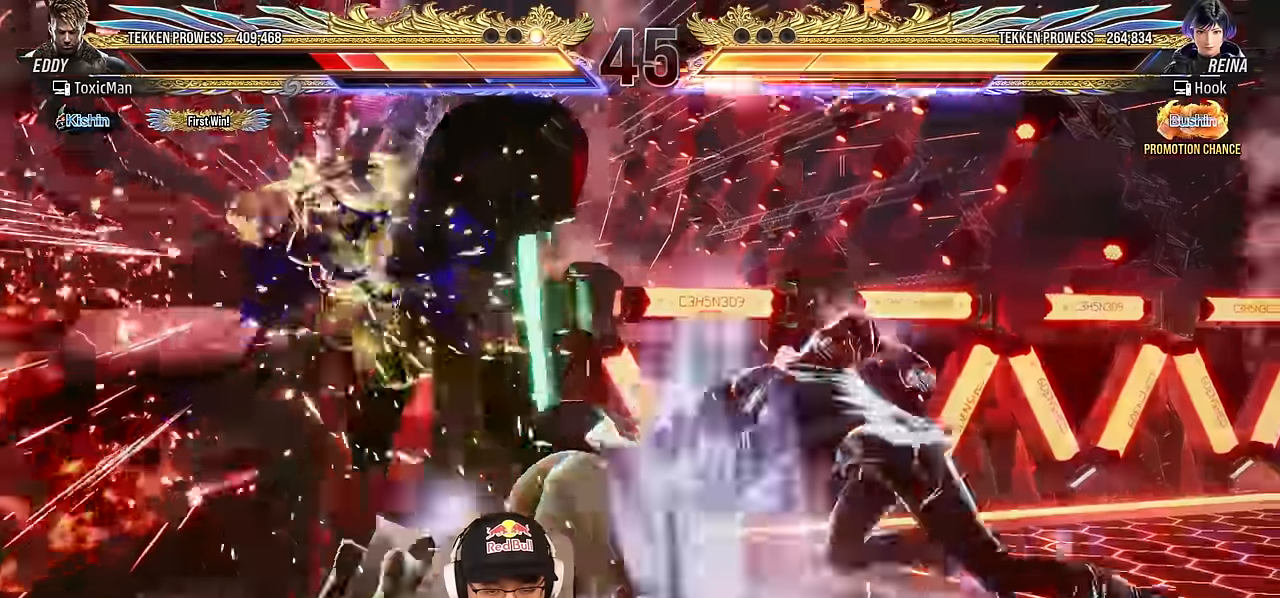
{"buttons": [], "left_stick": "left", "events": [[34, "SQUARE", "up"], [134, "TRIANGLE", "down"], [167, "SQUARE", "down"], [217, "TRIANGLE", "up"], [267, "SQUARE", "up"]]}
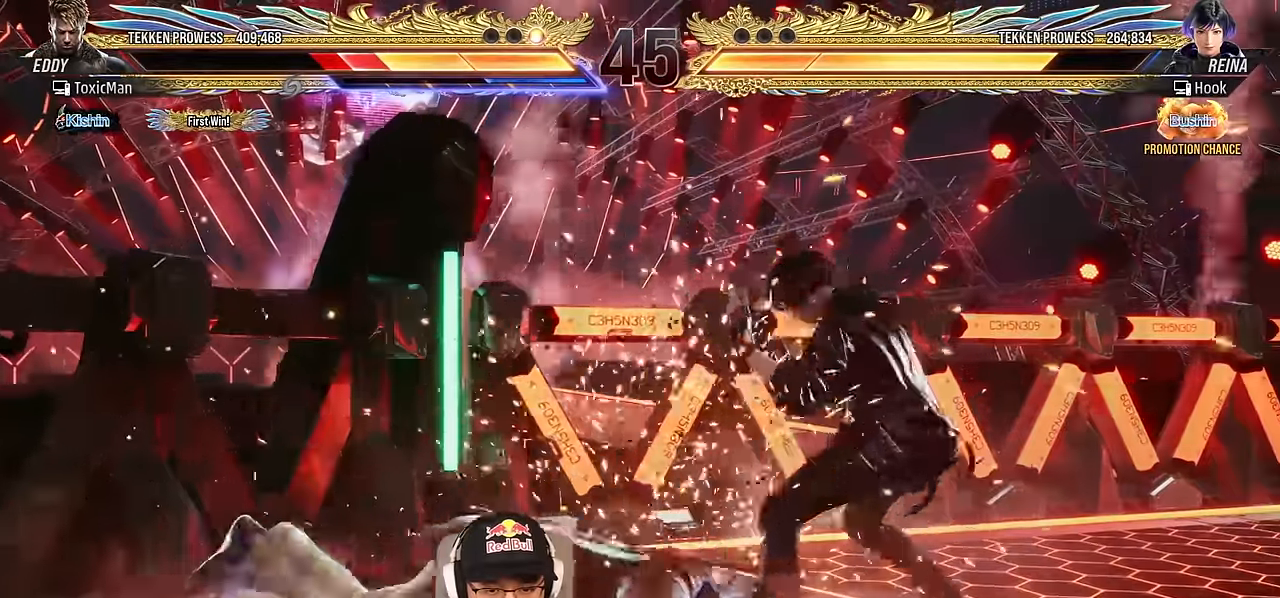
{"buttons": ["CROSS", "CIRCLE"], "left_stick": "center", "events": [[150, "left_stick", "center"], [284, "CIRCLE", "down"], [334, "CROSS", "down"], [367, "CIRCLE", "up"], [417, "CROSS", "up"], [450, "CIRCLE", "down"], [500, "CROSS", "down"]]}
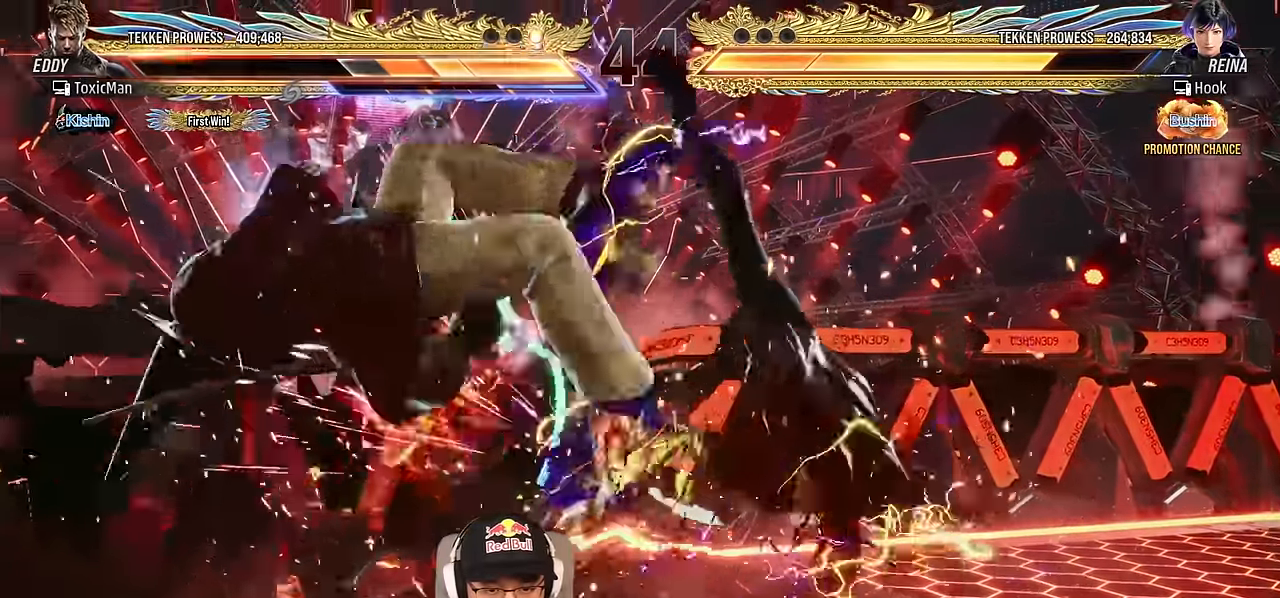
{"buttons": ["CIRCLE"], "left_stick": "center", "events": [[34, "CIRCLE", "up"], [84, "CROSS", "up"], [317, "CIRCLE", "down"], [350, "CROSS", "down"], [384, "CIRCLE", "up"], [434, "CROSS", "up"], [467, "CIRCLE", "down"]]}
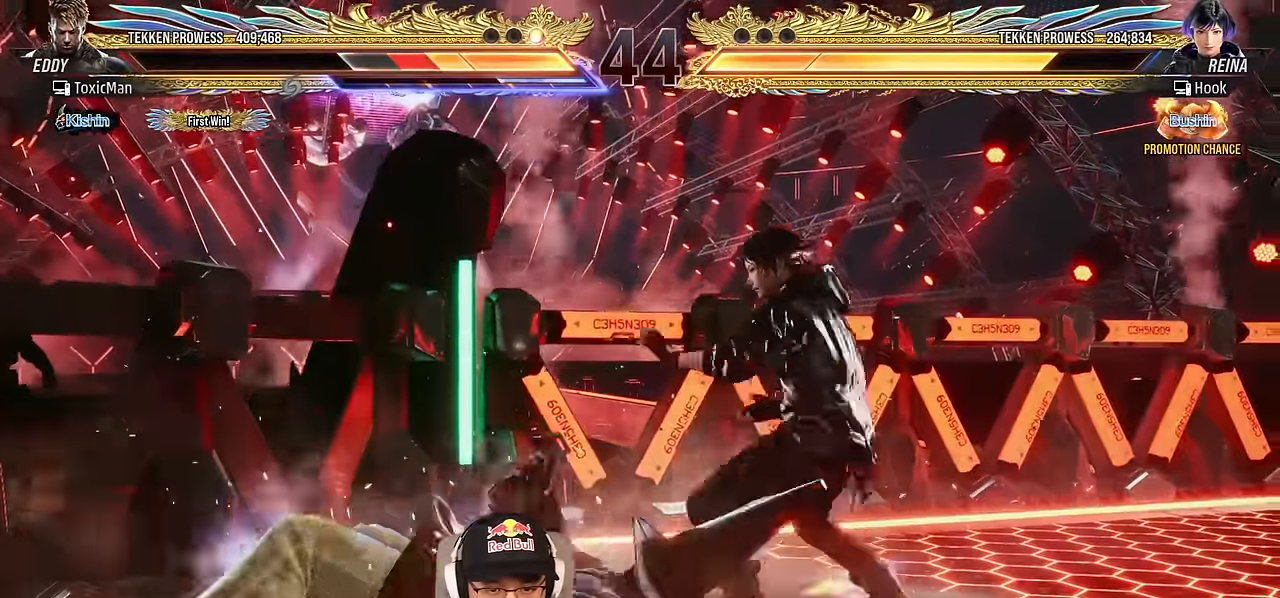
{"buttons": [], "left_stick": "down-left", "events": [[17, "CROSS", "down"], [50, "CIRCLE", "up"], [84, "CROSS", "up"], [234, "left_stick", "down-left"]]}
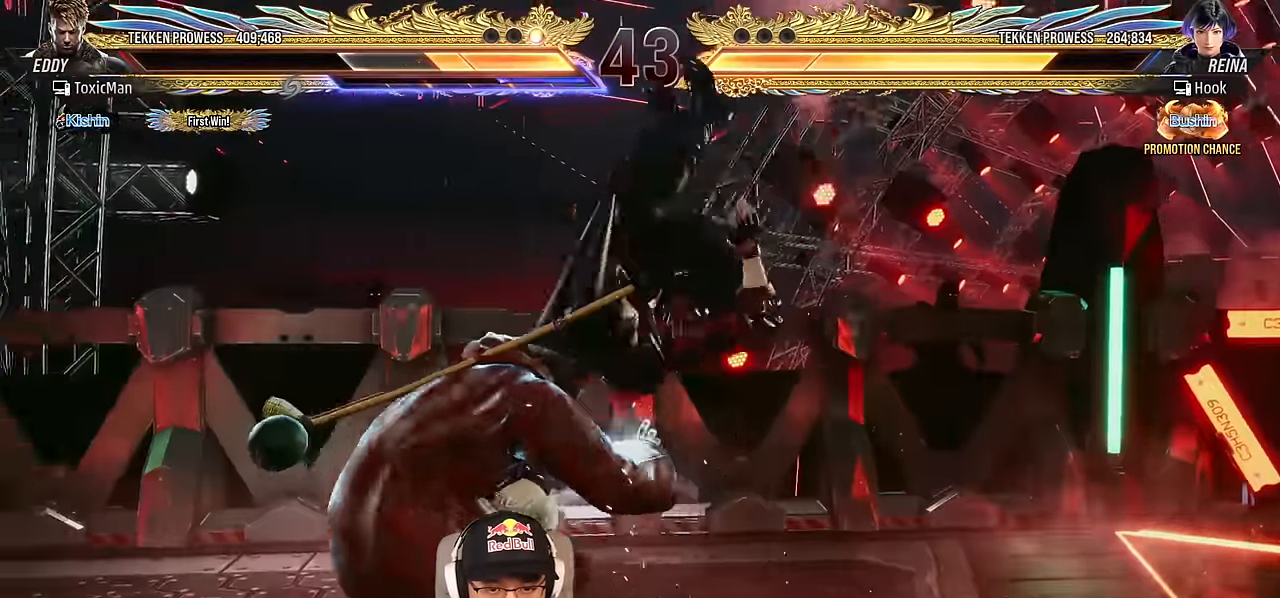
{"buttons": [], "left_stick": "left", "events": [[134, "left_stick", "center"], [184, "left_stick", "left"], [400, "TRIANGLE", "down"], [434, "SQUARE", "down"], [467, "TRIANGLE", "up"], [500, "SQUARE", "up"]]}
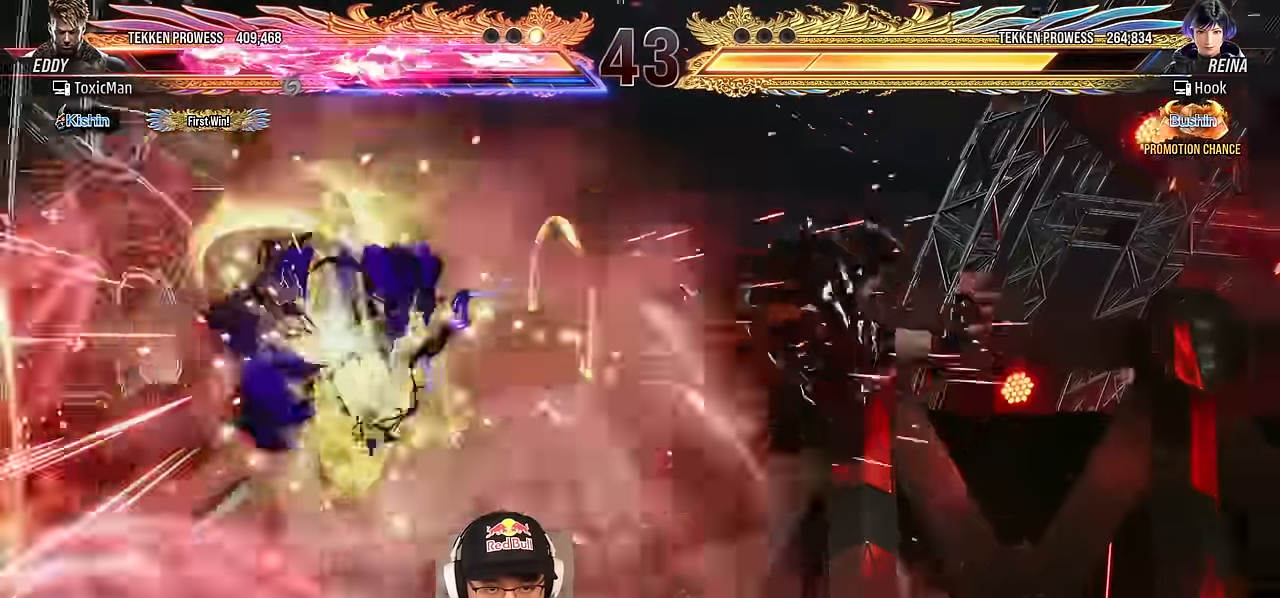
{"buttons": ["CROSS", "CIRCLE"], "left_stick": "center", "events": [[117, "TRIANGLE", "down"], [150, "SQUARE", "down"], [184, "TRIANGLE", "up"], [200, "SQUARE", "up"], [450, "CIRCLE", "down"], [484, "CROSS", "down"], [484, "left_stick", "center"]]}